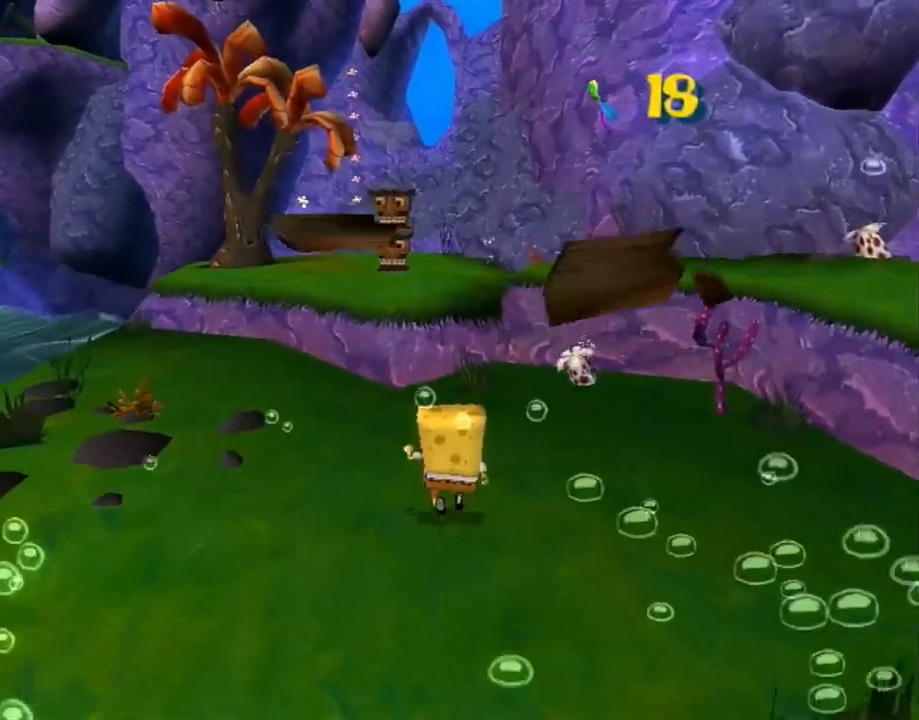
Gameplay with a controller (Xbox layout); each line is a JSON object with the inputs held at the frame after it. "events" lists button and stick changes between this image and that frame as [ms after this image, input, new state], when the widget could be followed in between. Not read: HOME L1 L3 R1 R3.
{"buttons": [], "left_stick": "up", "right_stick": "center", "events": []}
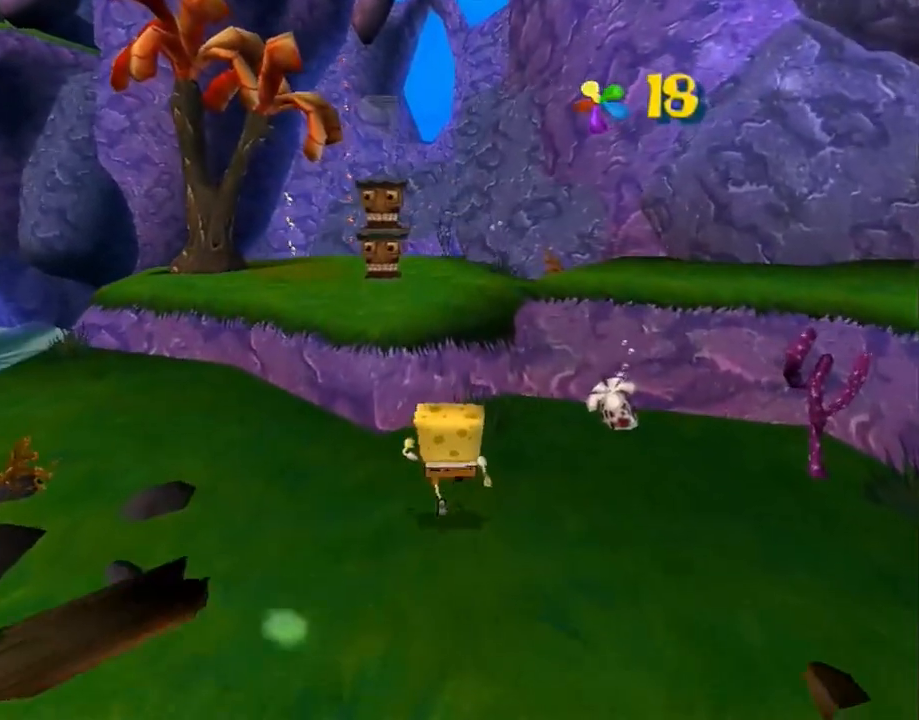
{"buttons": ["A"], "left_stick": "up", "right_stick": "center", "events": [[317, "A", "down"]]}
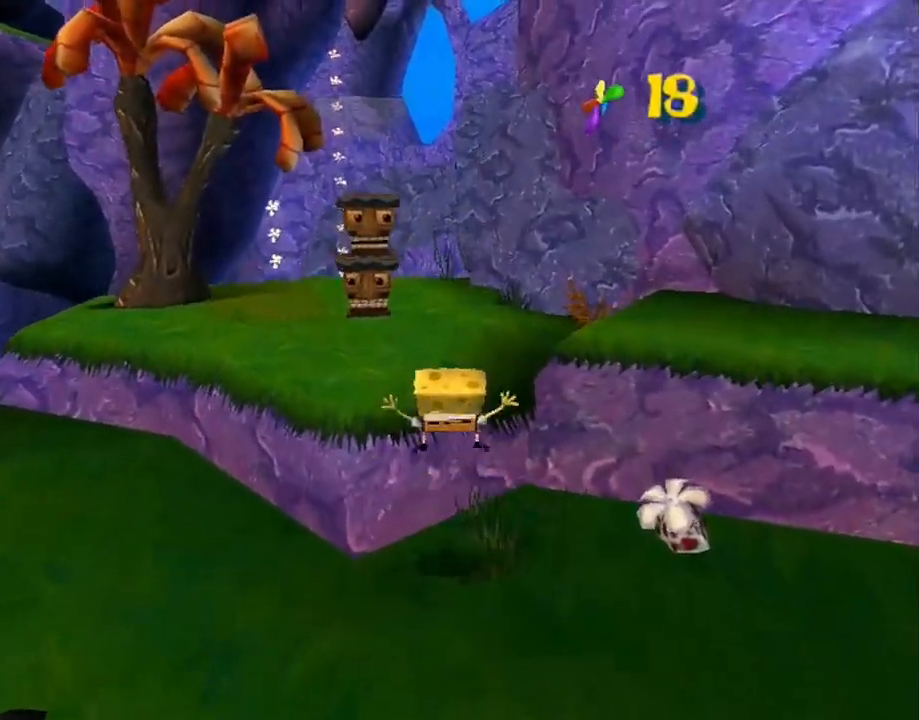
{"buttons": [], "left_stick": "up", "right_stick": "center", "events": [[233, "L2", "down"], [333, "A", "up"], [400, "L2", "up"]]}
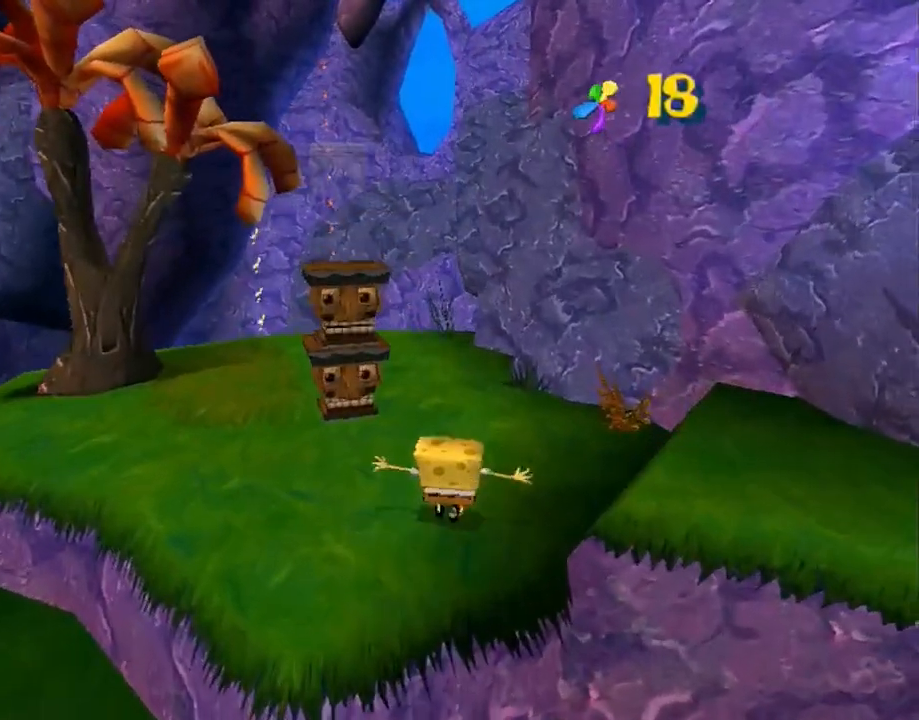
{"buttons": [], "left_stick": "up", "right_stick": "center", "events": []}
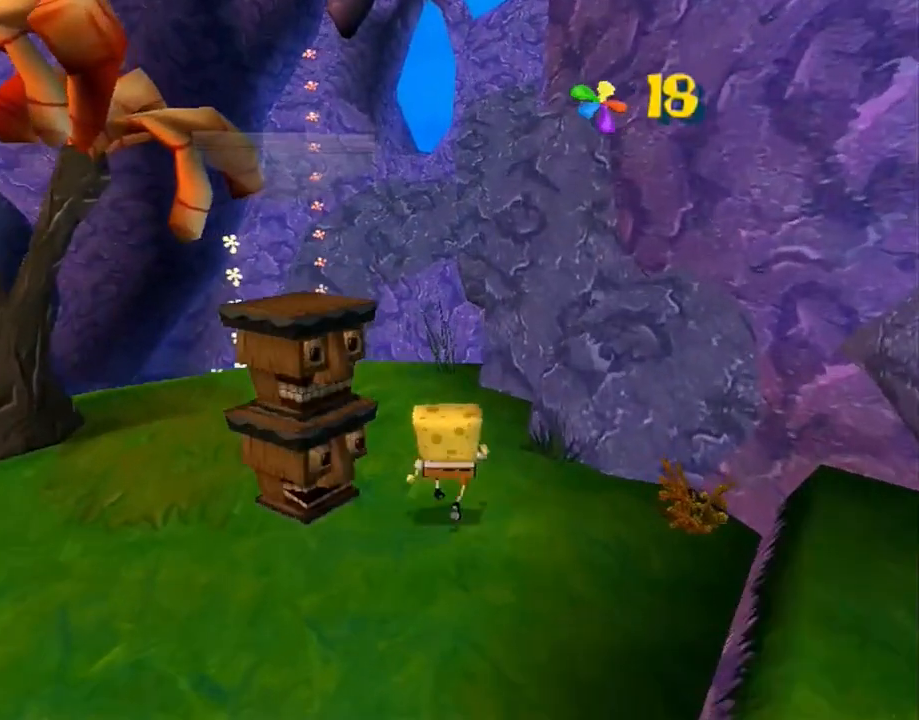
{"buttons": [], "left_stick": "up", "right_stick": "left", "events": [[167, "right_stick", "left"]]}
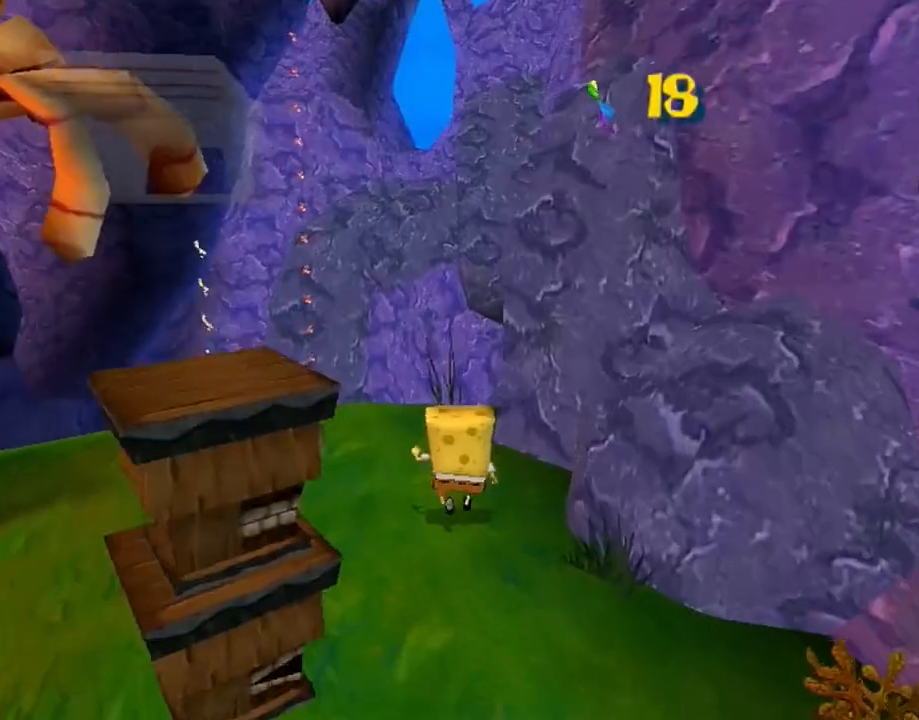
{"buttons": [], "left_stick": "up", "right_stick": "left", "events": []}
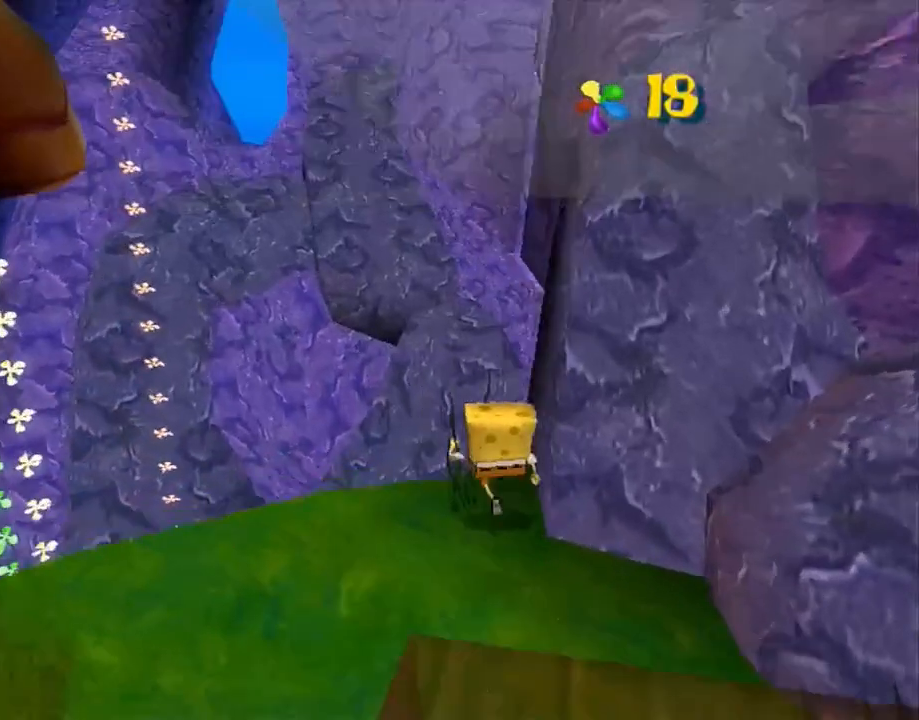
{"buttons": ["A"], "left_stick": "up", "right_stick": "center", "events": [[267, "right_stick", "center"], [367, "A", "down"]]}
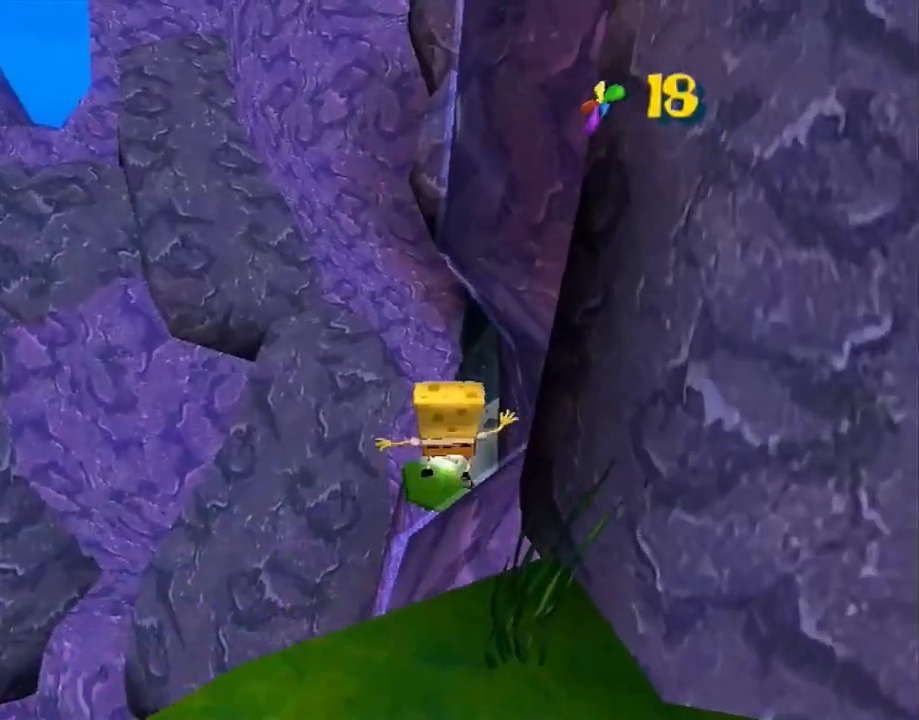
{"buttons": [], "left_stick": "up", "right_stick": "center", "events": [[150, "A", "up"]]}
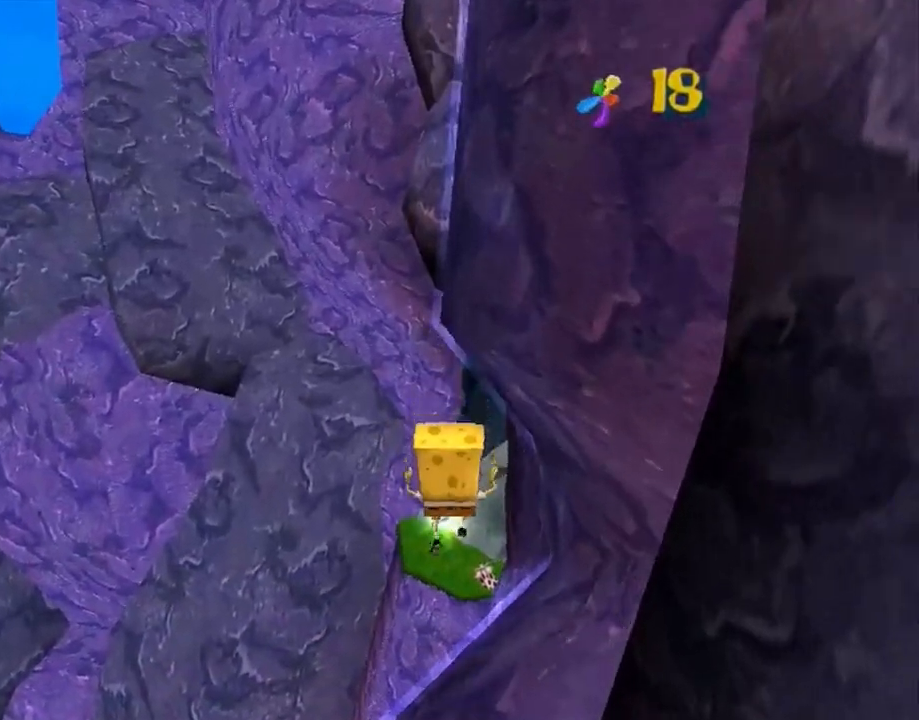
{"buttons": [], "left_stick": "up", "right_stick": "center", "events": [[183, "A", "down"], [483, "A", "up"]]}
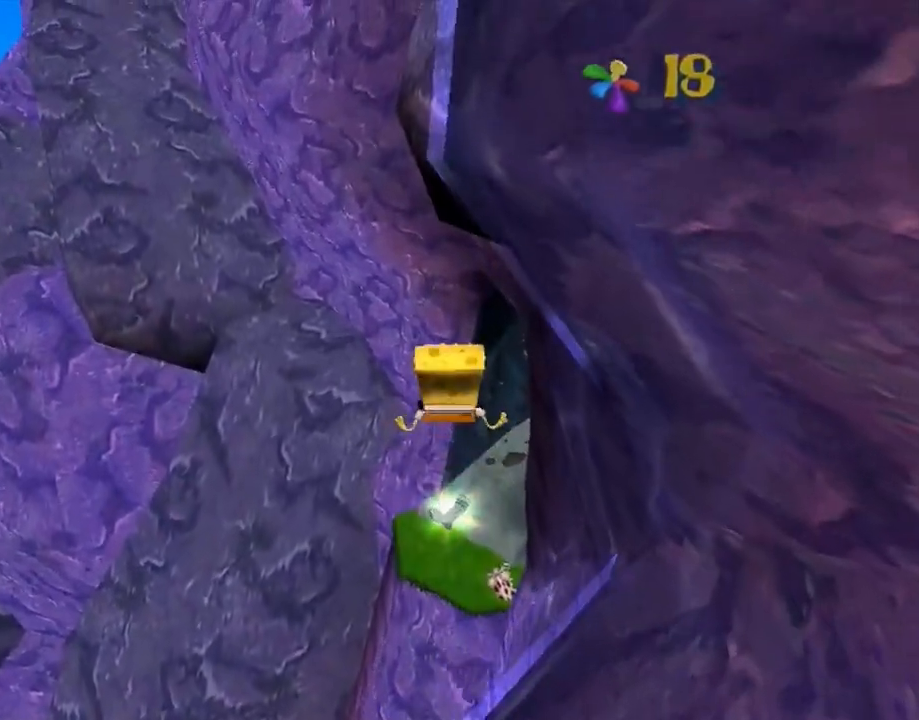
{"buttons": [], "left_stick": "up", "right_stick": "center", "events": [[417, "X", "down"], [467, "X", "up"]]}
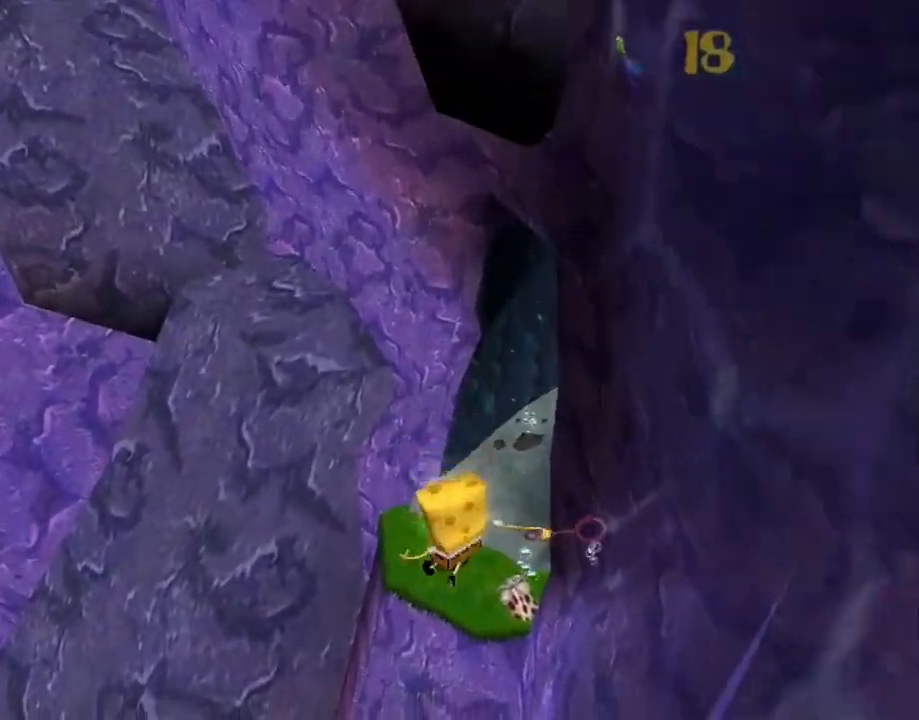
{"buttons": [], "left_stick": "left", "right_stick": "center", "events": [[483, "left_stick", "left"]]}
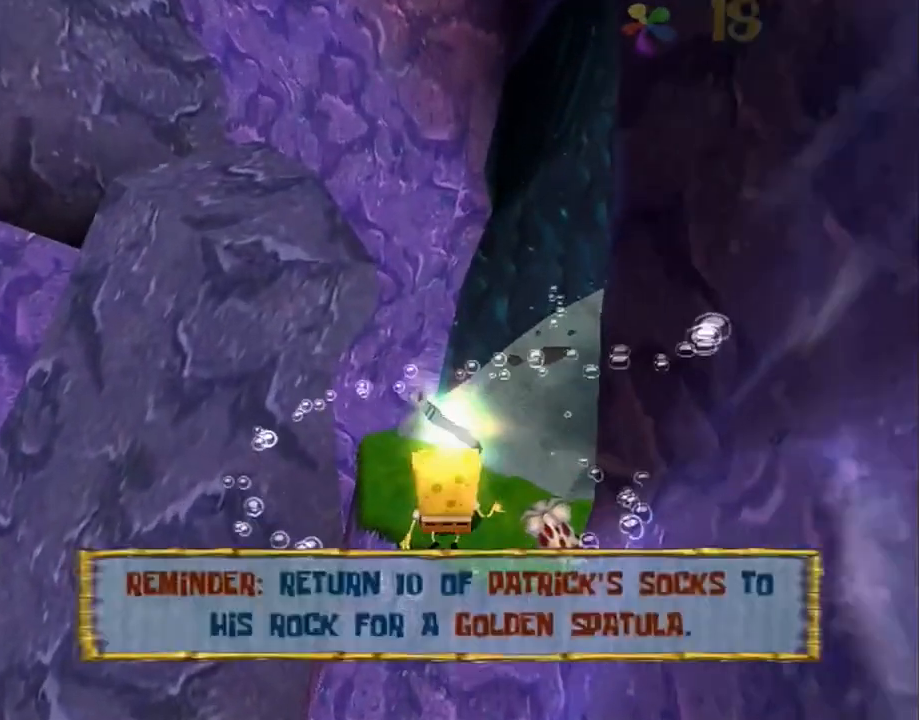
{"buttons": [], "left_stick": "left", "right_stick": "center", "events": [[17, "left_stick", "down-left"], [183, "left_stick", "left"], [250, "A", "down"], [450, "A", "up"]]}
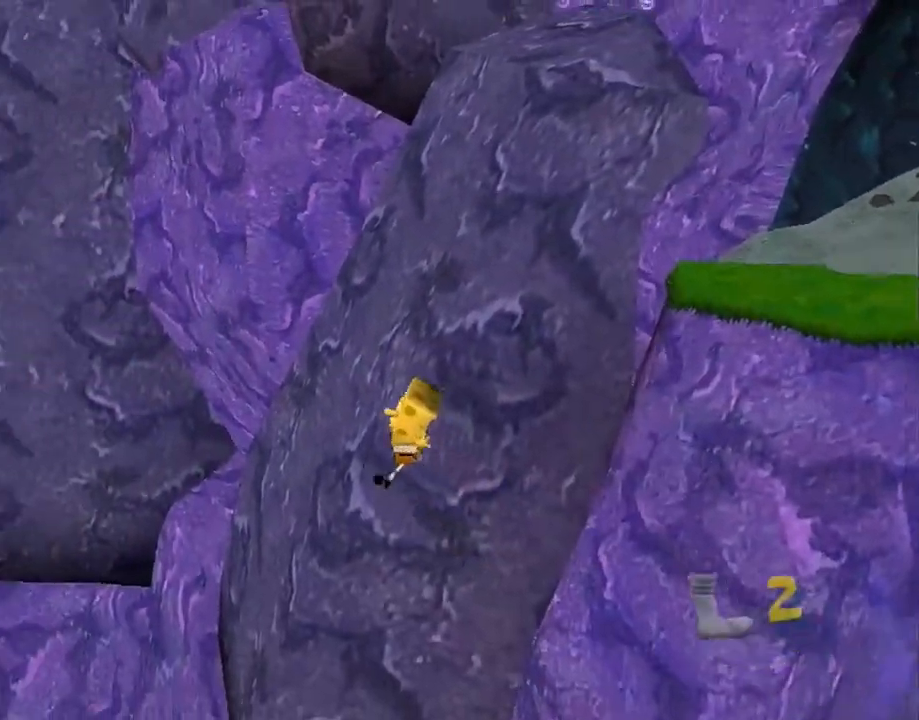
{"buttons": [], "left_stick": "up-left", "right_stick": "center", "events": [[167, "left_stick", "up-left"]]}
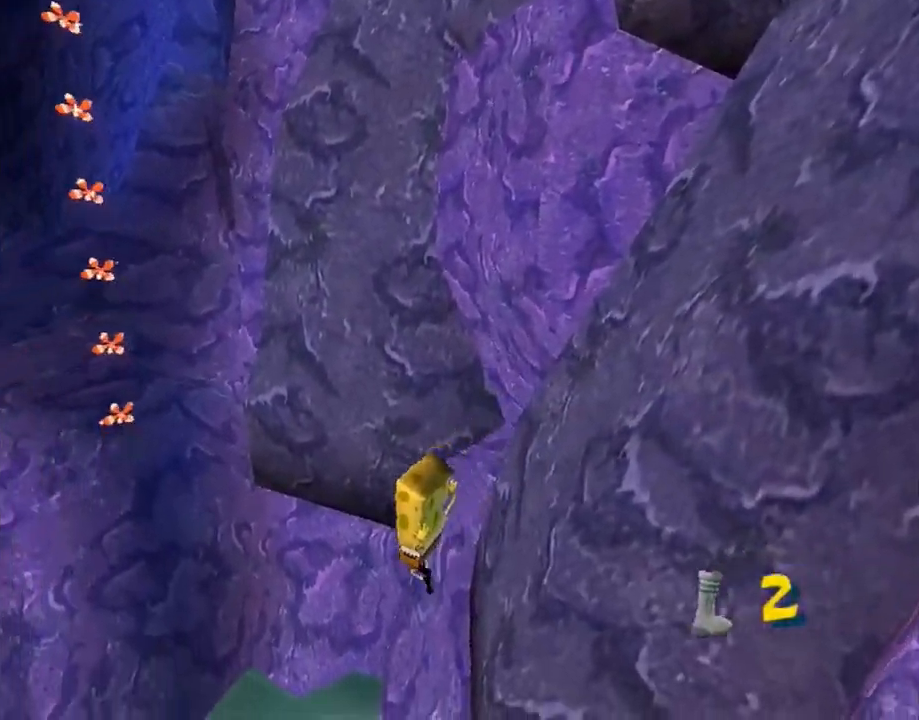
{"buttons": ["A"], "left_stick": "up-left", "right_stick": "center", "events": [[417, "A", "down"]]}
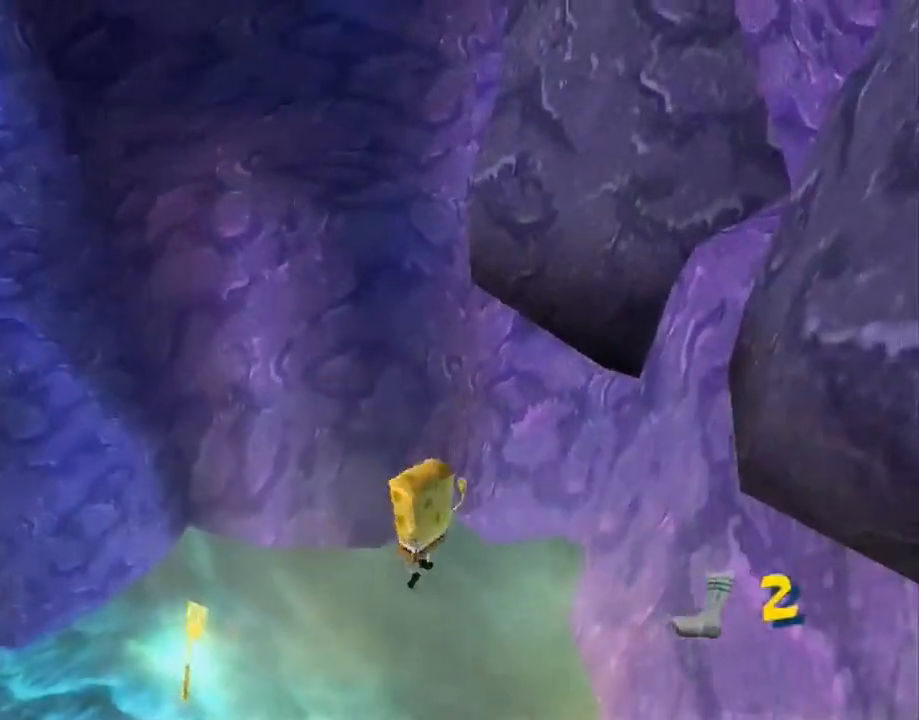
{"buttons": ["A"], "left_stick": "up-left", "right_stick": "center", "events": []}
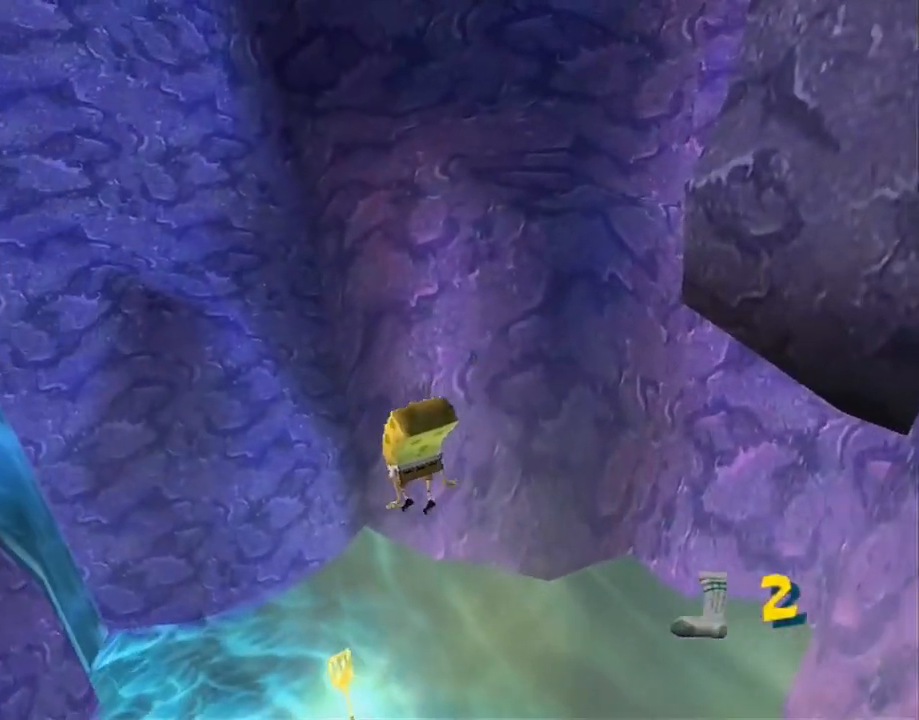
{"buttons": ["A"], "left_stick": "up-left", "right_stick": "center", "events": []}
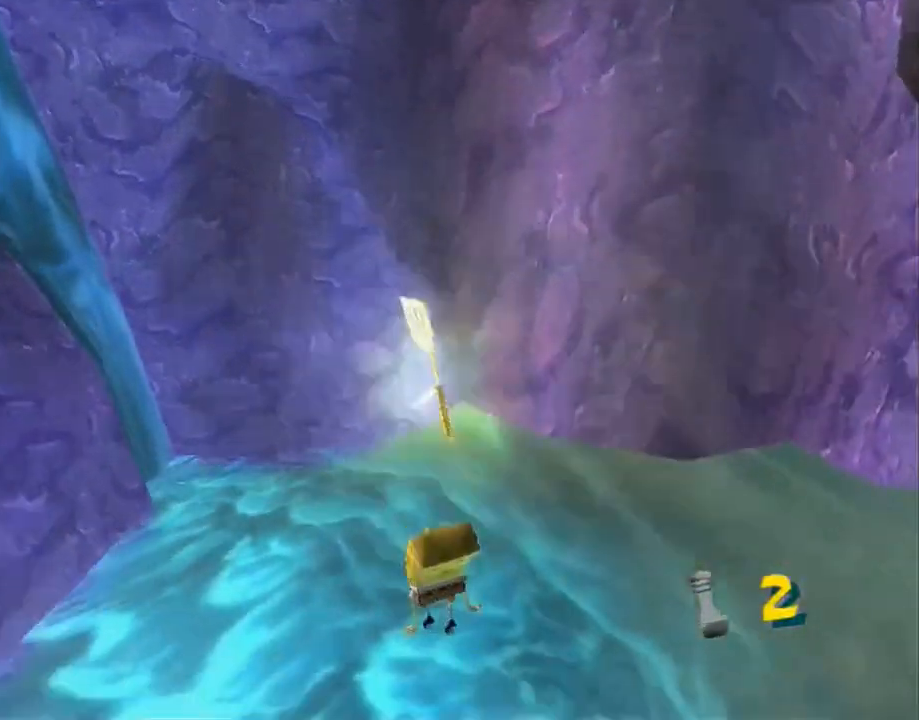
{"buttons": [], "left_stick": "center", "right_stick": "center", "events": [[250, "A", "up"], [417, "left_stick", "center"]]}
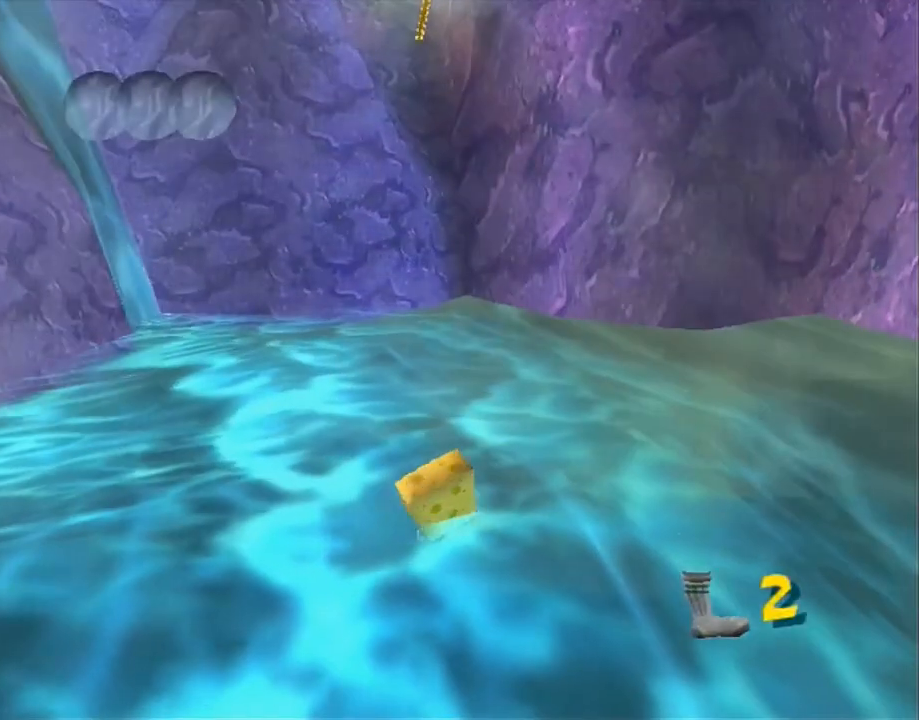
{"buttons": [], "left_stick": "center", "right_stick": "center", "events": []}
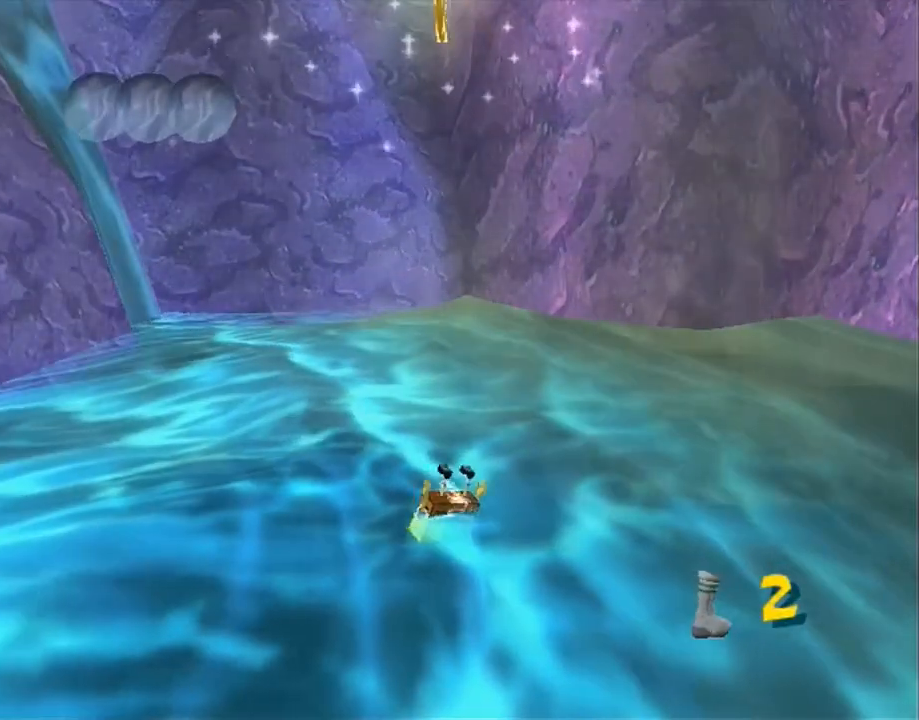
{"buttons": [], "left_stick": "center", "right_stick": "center", "events": []}
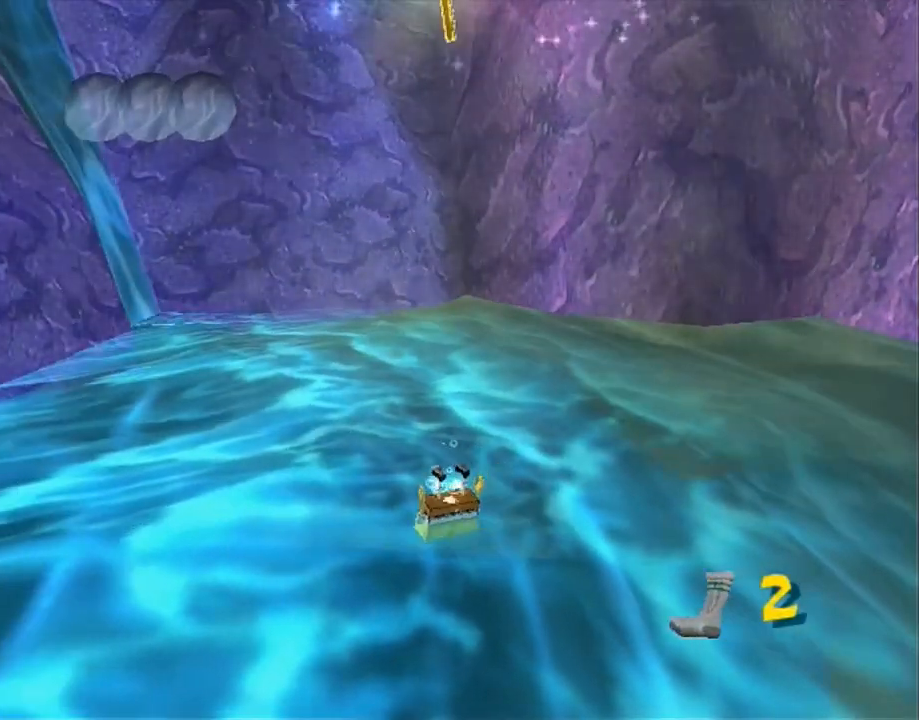
{"buttons": [], "left_stick": "center", "right_stick": "center", "events": []}
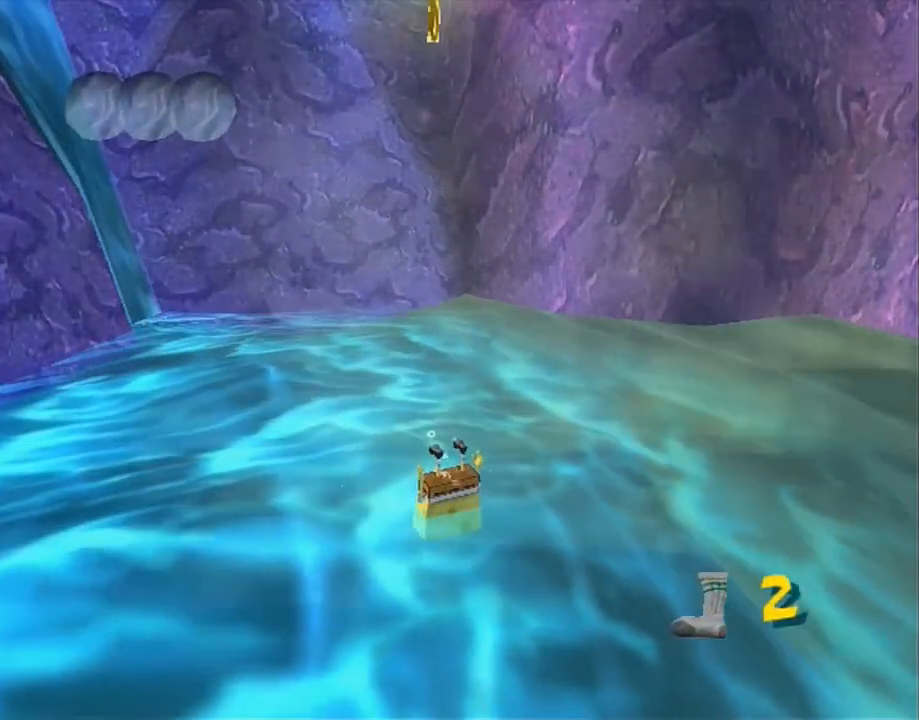
{"buttons": [], "left_stick": "center", "right_stick": "center", "events": []}
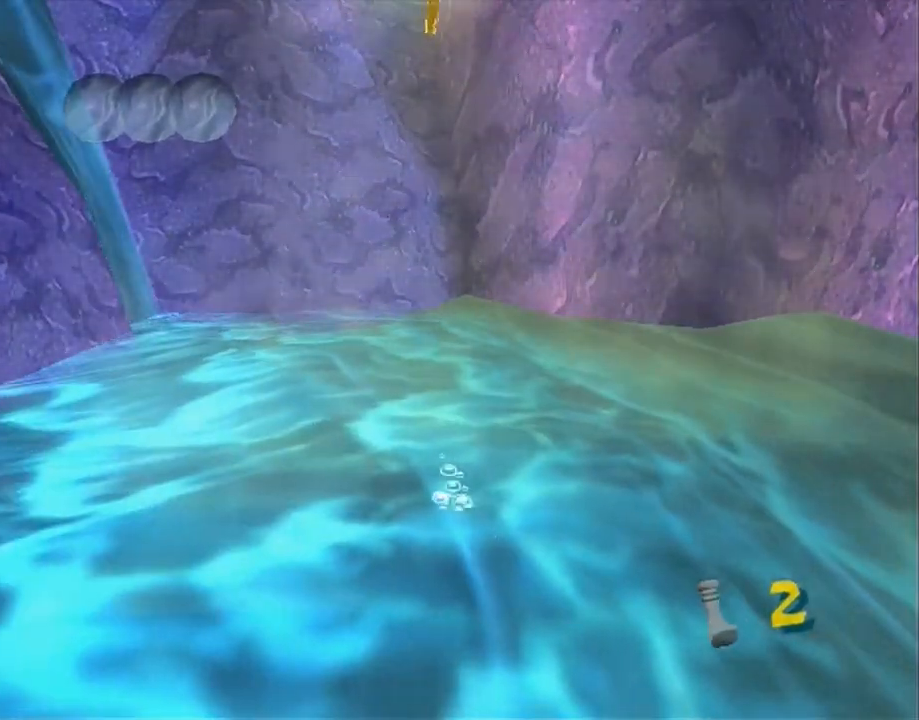
{"buttons": ["A"], "left_stick": "center", "right_stick": "center", "events": [[350, "right_stick", "right"], [400, "right_stick", "center"], [467, "A", "down"]]}
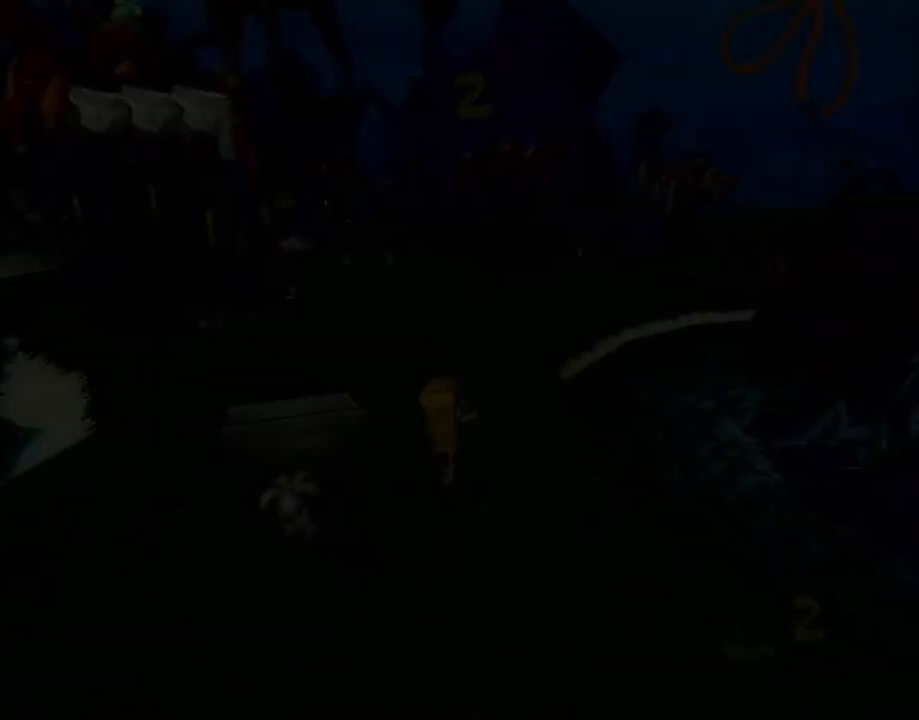
{"buttons": [], "left_stick": "center", "right_stick": "center", "events": [[50, "A", "up"], [117, "A", "down"], [183, "A", "up"], [233, "A", "down"], [317, "A", "up"], [367, "A", "down"], [433, "A", "up"]]}
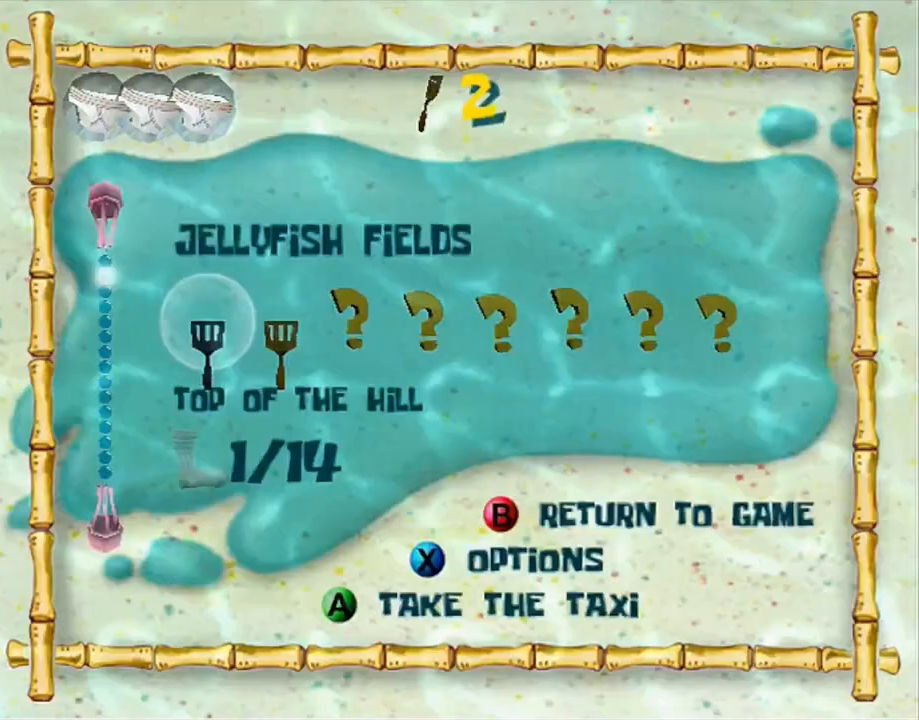
{"buttons": ["A"], "left_stick": "center", "right_stick": "center", "events": [[50, "right_stick", "right"], [117, "right_stick", "center"], [167, "A", "down"], [233, "A", "up"], [300, "A", "down"], [400, "A", "up"], [450, "A", "down"]]}
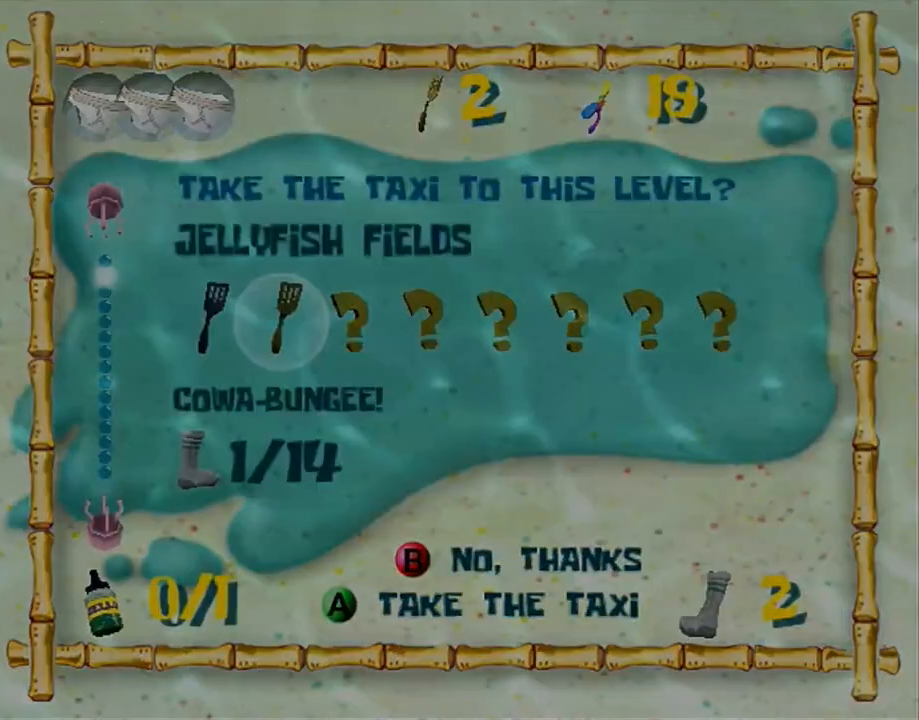
{"buttons": [], "left_stick": "center", "right_stick": "center", "events": [[33, "A", "up"], [83, "A", "down"], [350, "A", "up"], [450, "A", "down"], [483, "A", "up"]]}
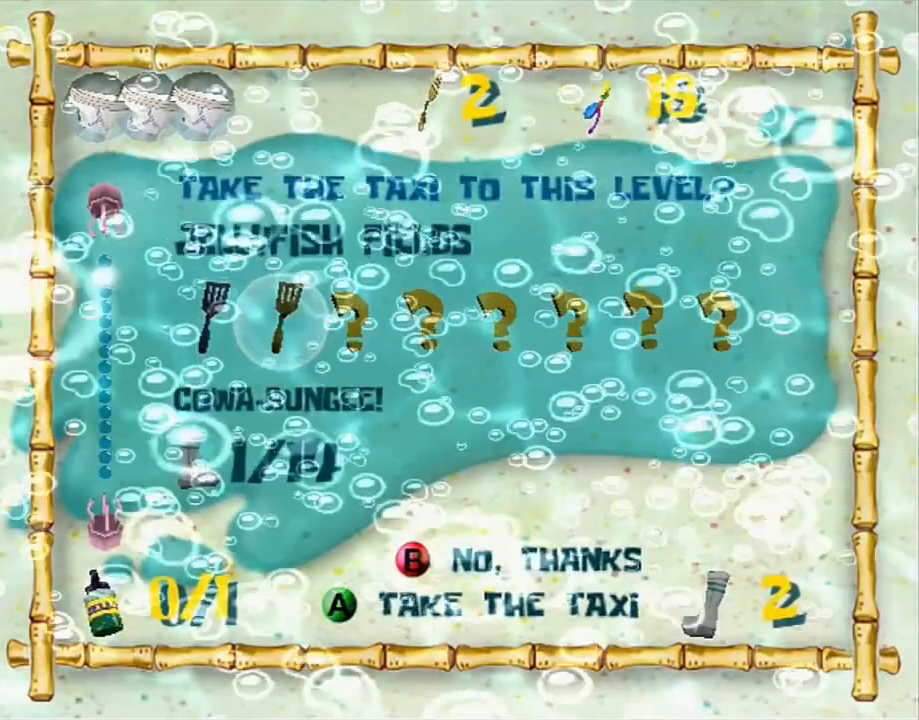
{"buttons": [], "left_stick": "center", "right_stick": "center", "events": [[83, "A", "down"], [133, "A", "up"], [217, "A", "down"], [283, "A", "up"], [367, "A", "down"], [433, "A", "up"]]}
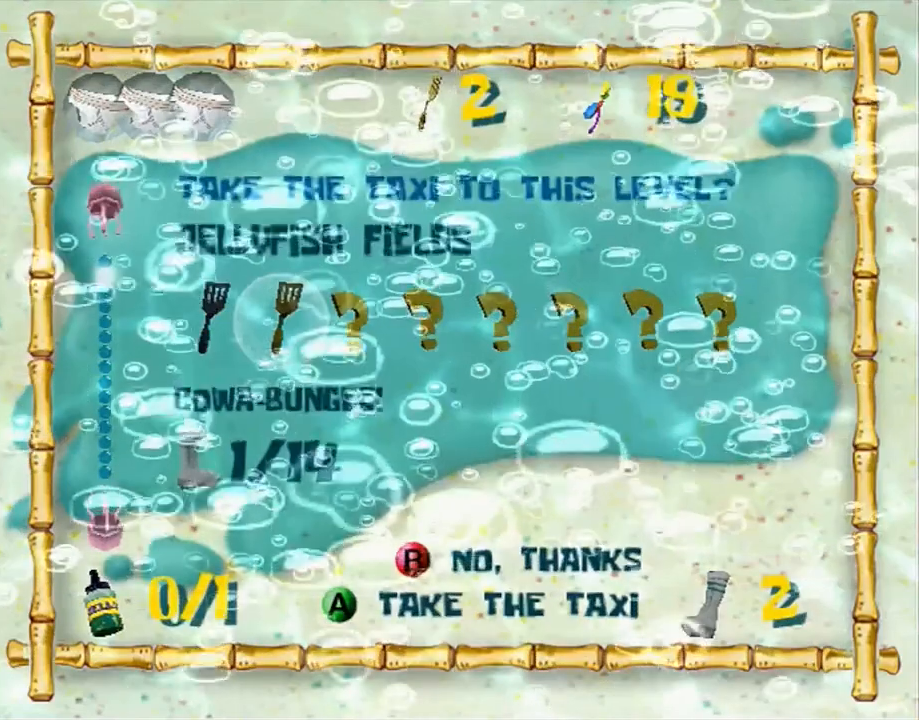
{"buttons": [], "left_stick": "left", "right_stick": "right", "events": [[83, "right_stick", "right"], [100, "left_stick", "left"]]}
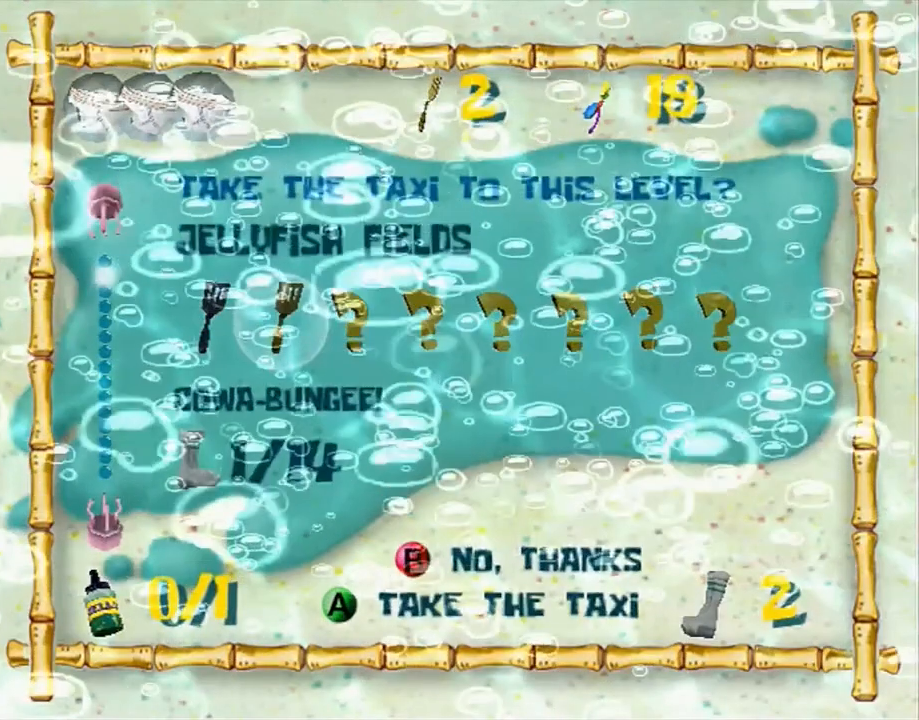
{"buttons": [], "left_stick": "down-left", "right_stick": "right", "events": [[350, "left_stick", "down-left"]]}
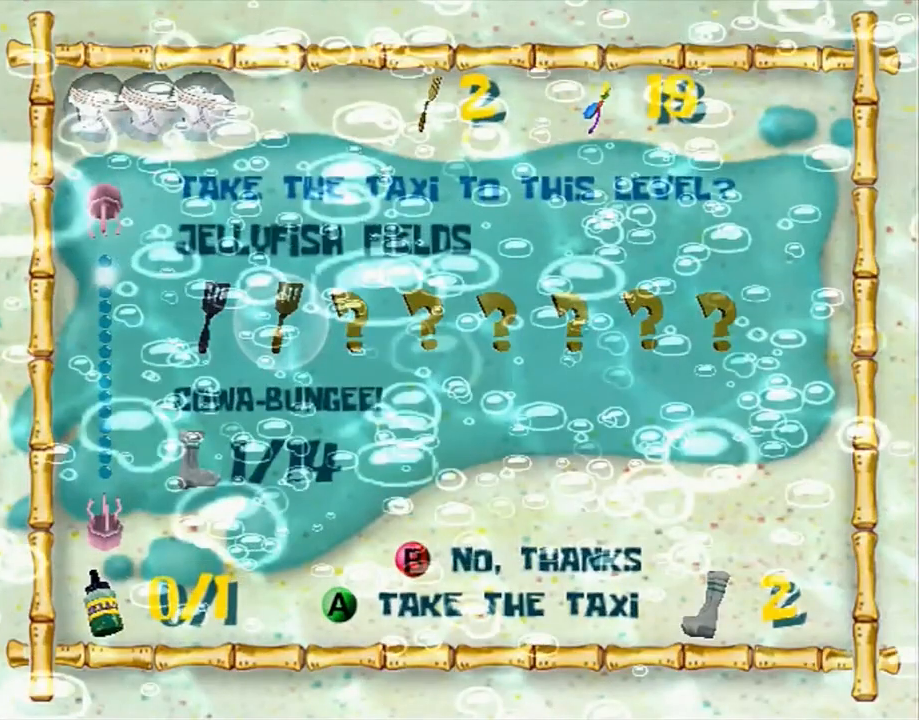
{"buttons": [], "left_stick": "down-left", "right_stick": "right", "events": []}